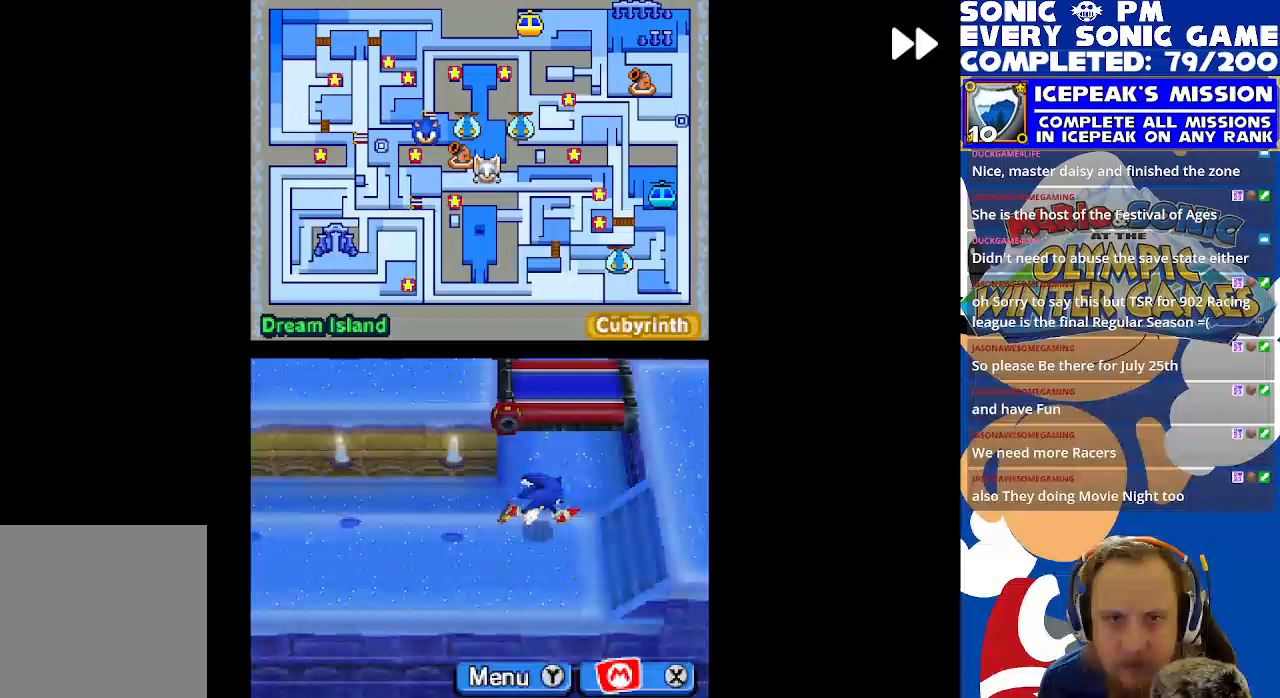
Gameplay with a controller (Xbox layout); each line is a JSON object with the inputs held at the frame after it. "events" lists button and stick changes between this image and that frame as [ms after this image, input, new state], when the widget could be followed in between. Not read: right_stick.
{"buttons": ["R2", "DPAD_RIGHT"], "left_stick": "center", "events": [[450, "DPAD_DOWN", "down"], [450, "DPAD_RIGHT", "up"], [483, "DPAD_DOWN", "up"], [483, "DPAD_RIGHT", "down"]]}
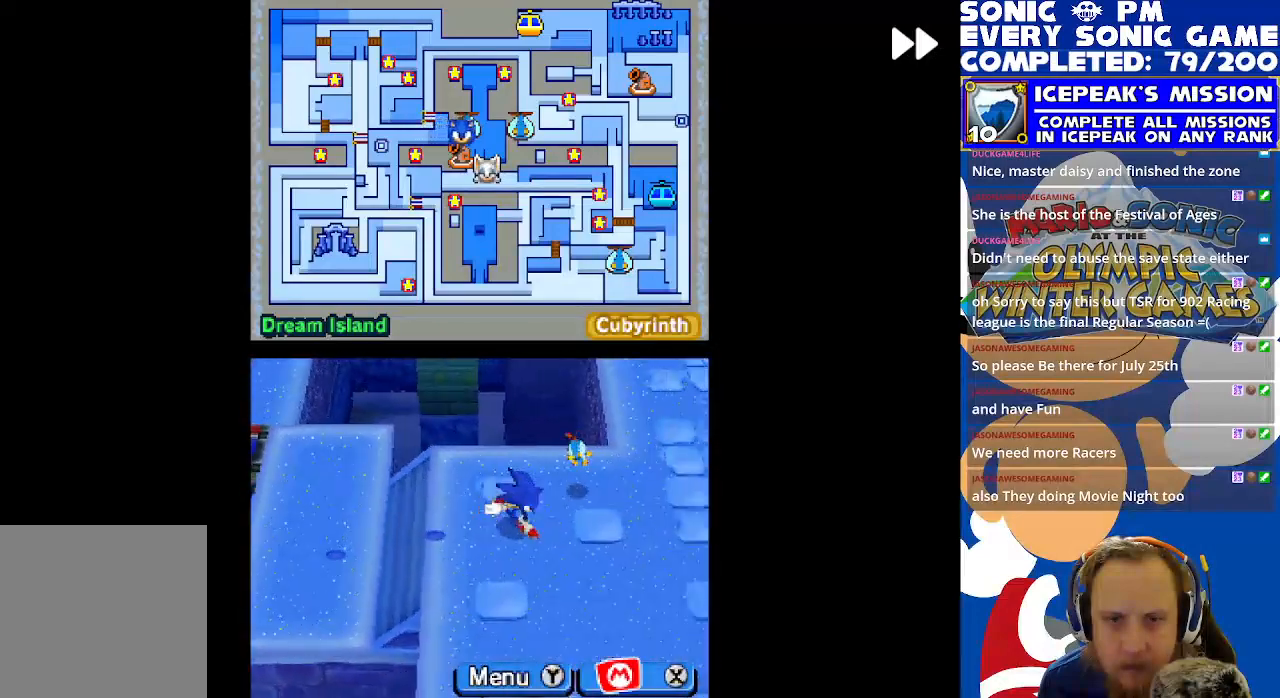
{"buttons": ["R2", "DPAD_DOWN"], "left_stick": "center", "events": [[133, "DPAD_DOWN", "down"], [133, "DPAD_RIGHT", "up"], [350, "DPAD_RIGHT", "down"], [400, "DPAD_DOWN", "up"], [450, "DPAD_DOWN", "down"], [483, "DPAD_RIGHT", "up"]]}
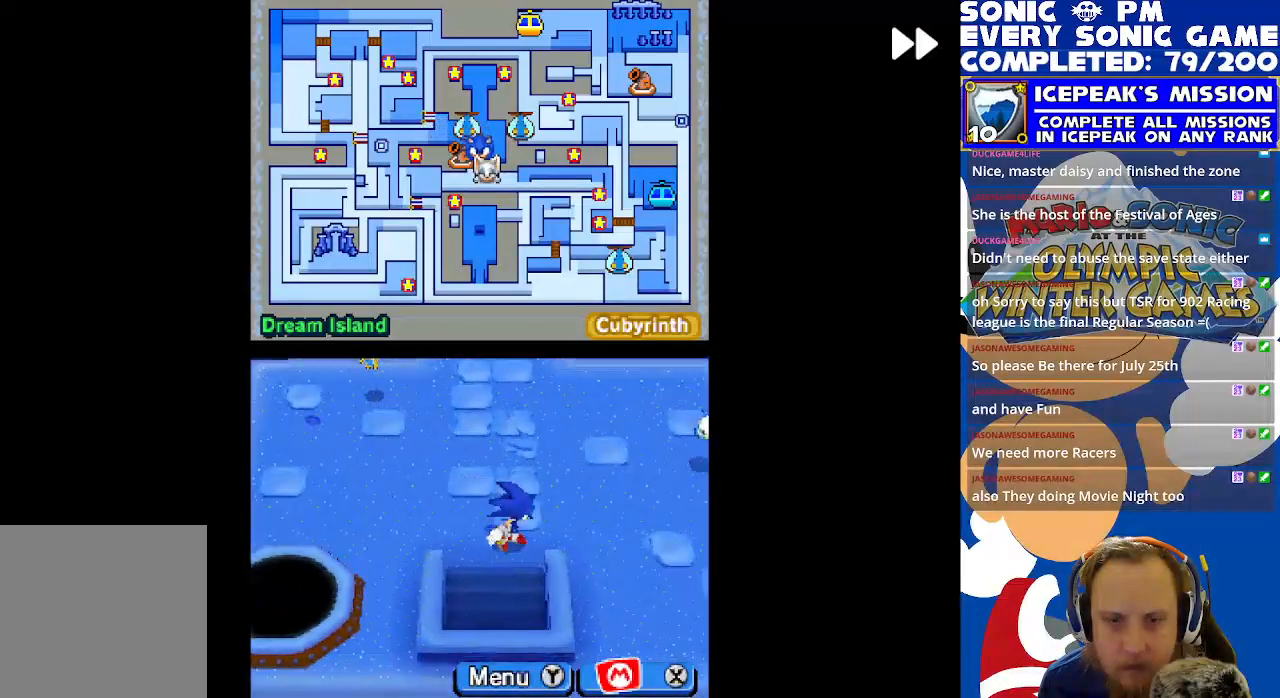
{"buttons": ["R2", "DPAD_DOWN"], "left_stick": "center", "events": []}
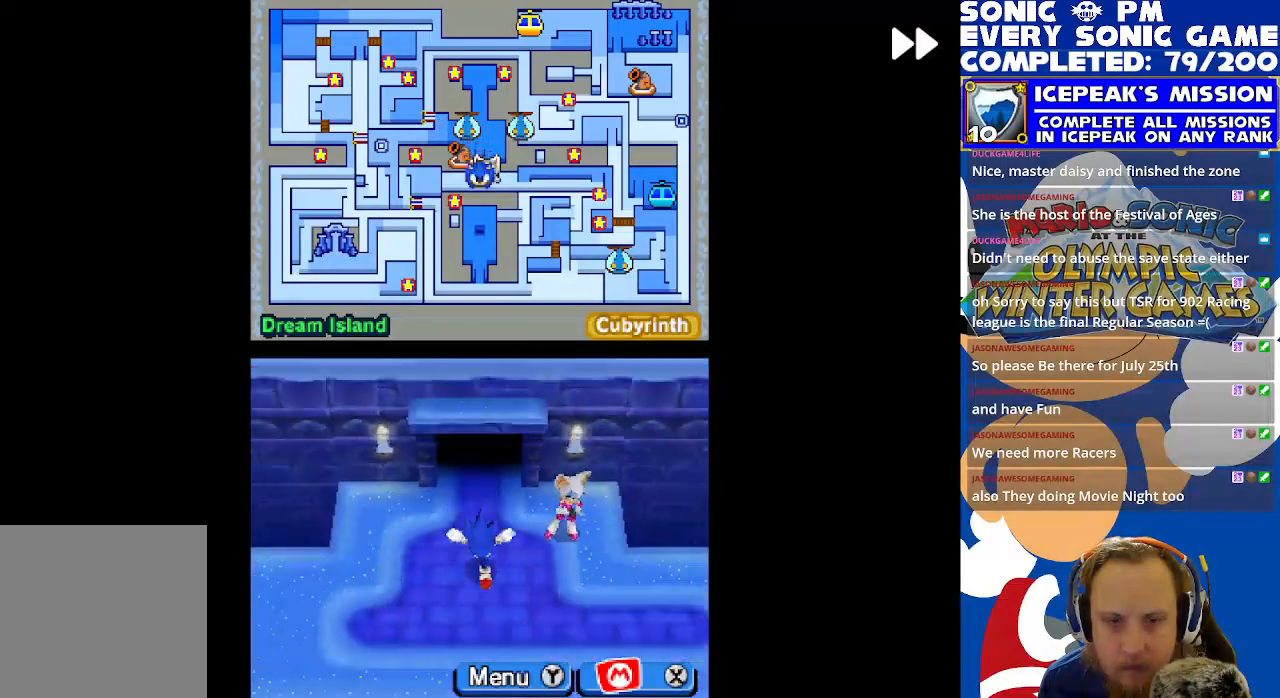
{"buttons": ["DPAD_UP"], "left_stick": "center", "events": [[100, "DPAD_DOWN", "up"], [133, "DPAD_RIGHT", "down"], [133, "R2", "up"], [200, "B", "down"], [267, "DPAD_UP", "down"], [283, "B", "up"], [300, "DPAD_RIGHT", "up"]]}
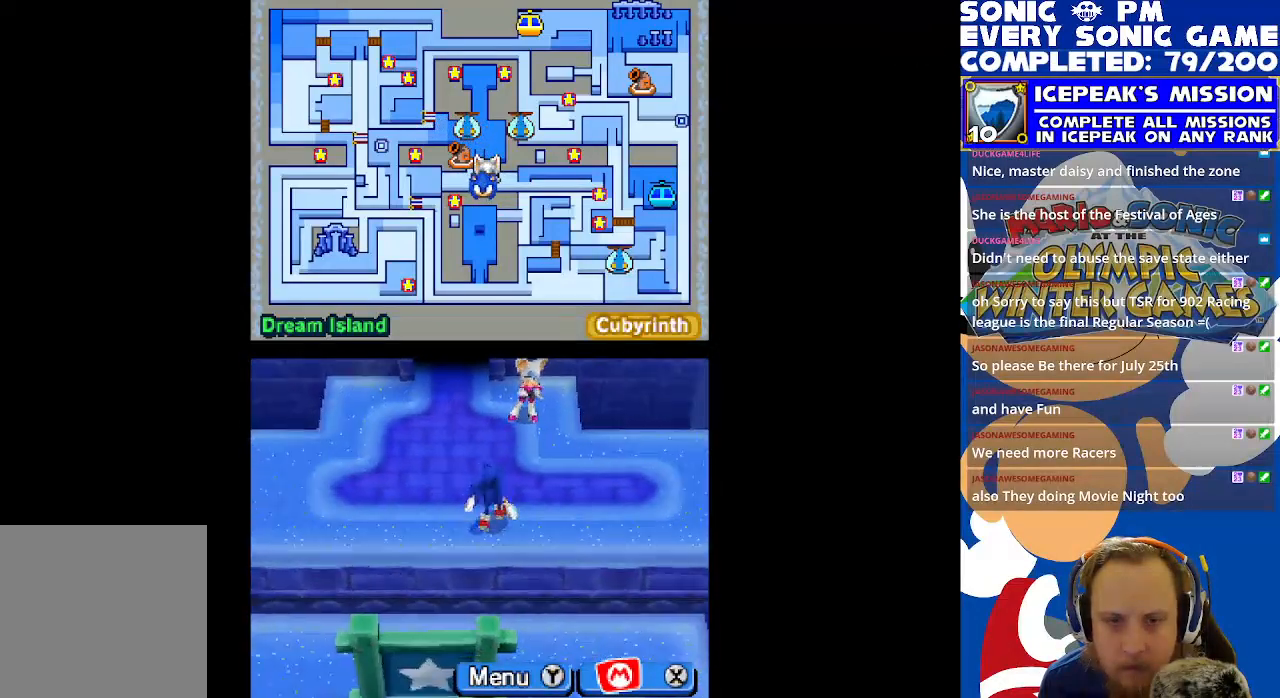
{"buttons": ["B", "DPAD_RIGHT"], "left_stick": "center", "events": [[83, "B", "down"], [150, "B", "up"], [267, "B", "down"], [350, "B", "up"], [350, "DPAD_RIGHT", "down"], [400, "B", "down"], [433, "DPAD_UP", "up"]]}
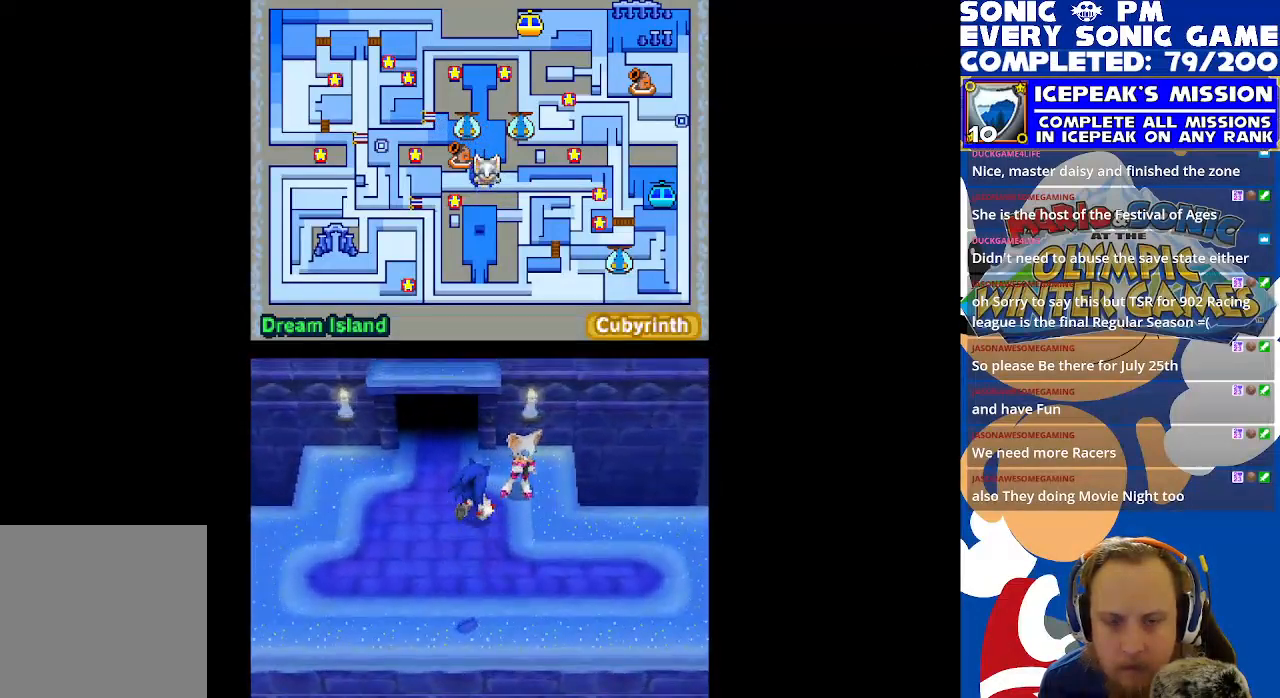
{"buttons": ["R2"], "left_stick": "center", "events": [[17, "B", "up"], [17, "DPAD_RIGHT", "up"], [50, "B", "down"], [133, "B", "up"], [267, "R2", "down"]]}
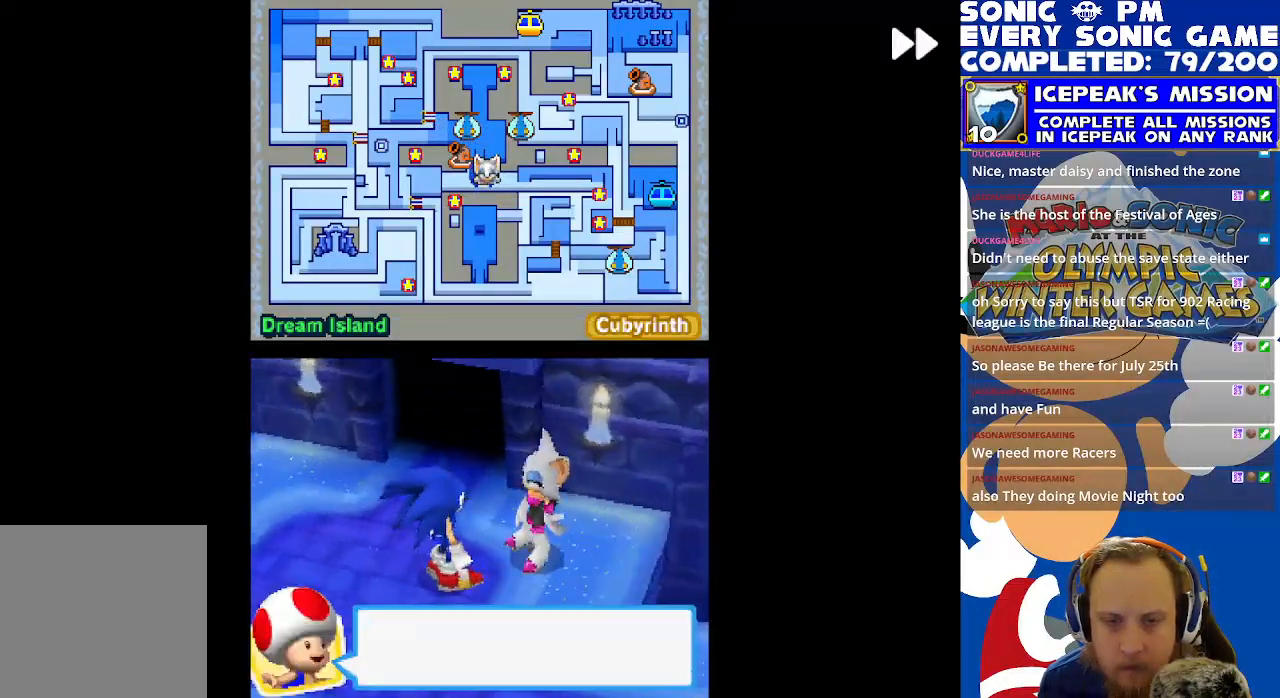
{"buttons": [], "left_stick": "center", "events": [[383, "B", "down"], [417, "R2", "up"], [467, "B", "up"]]}
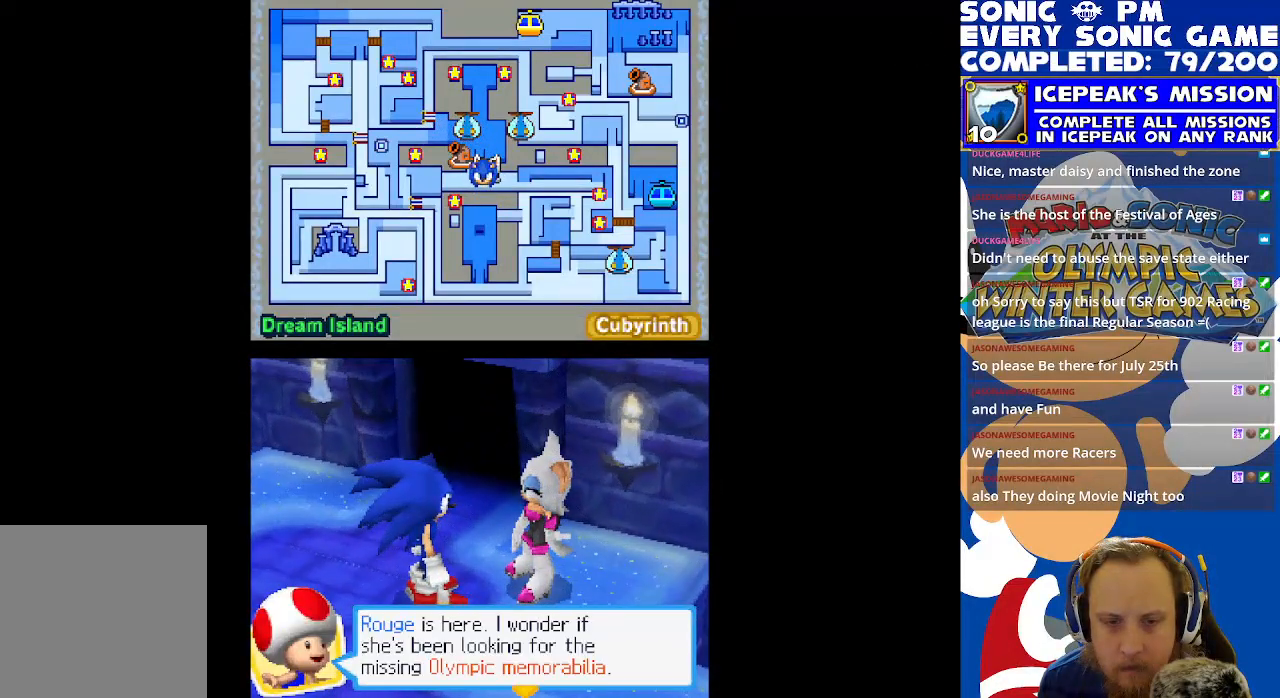
{"buttons": ["B"], "left_stick": "center", "events": [[33, "B", "down"], [100, "B", "up"], [183, "B", "down"], [250, "B", "up"], [317, "B", "down"], [383, "B", "up"], [467, "B", "down"]]}
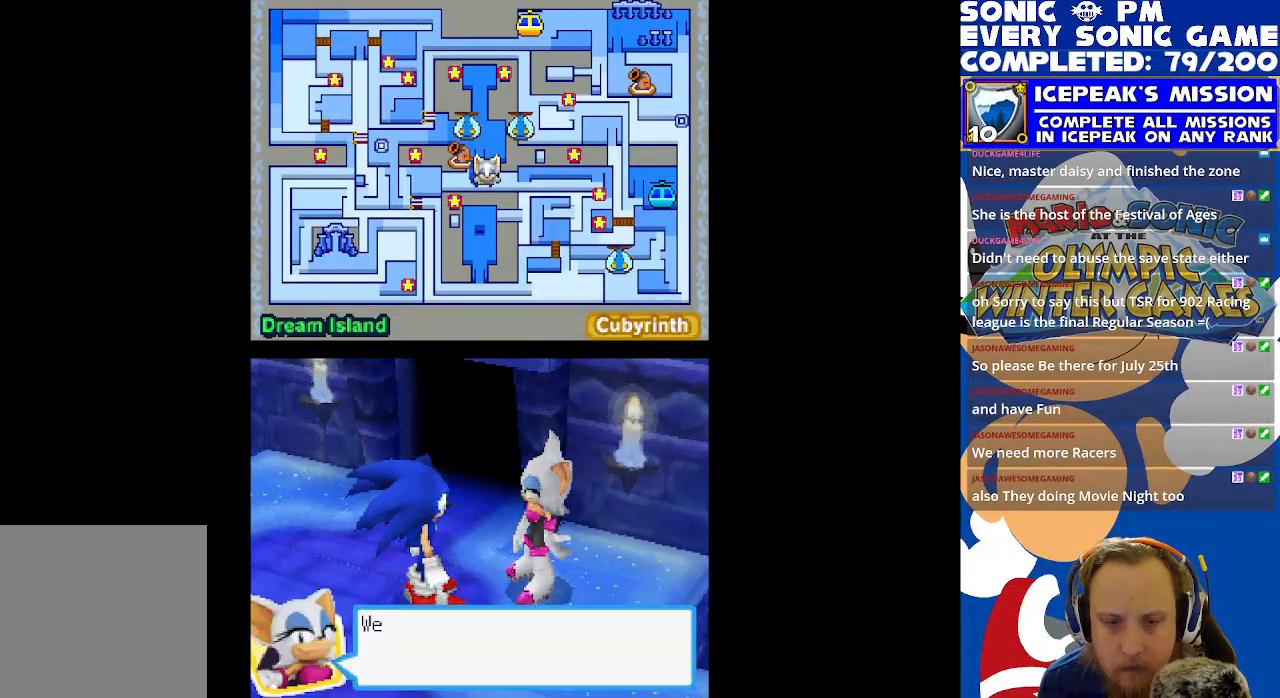
{"buttons": ["B"], "left_stick": "center", "events": [[33, "B", "up"], [117, "B", "down"], [183, "B", "up"], [217, "R2", "down"], [383, "R2", "up"], [433, "B", "down"]]}
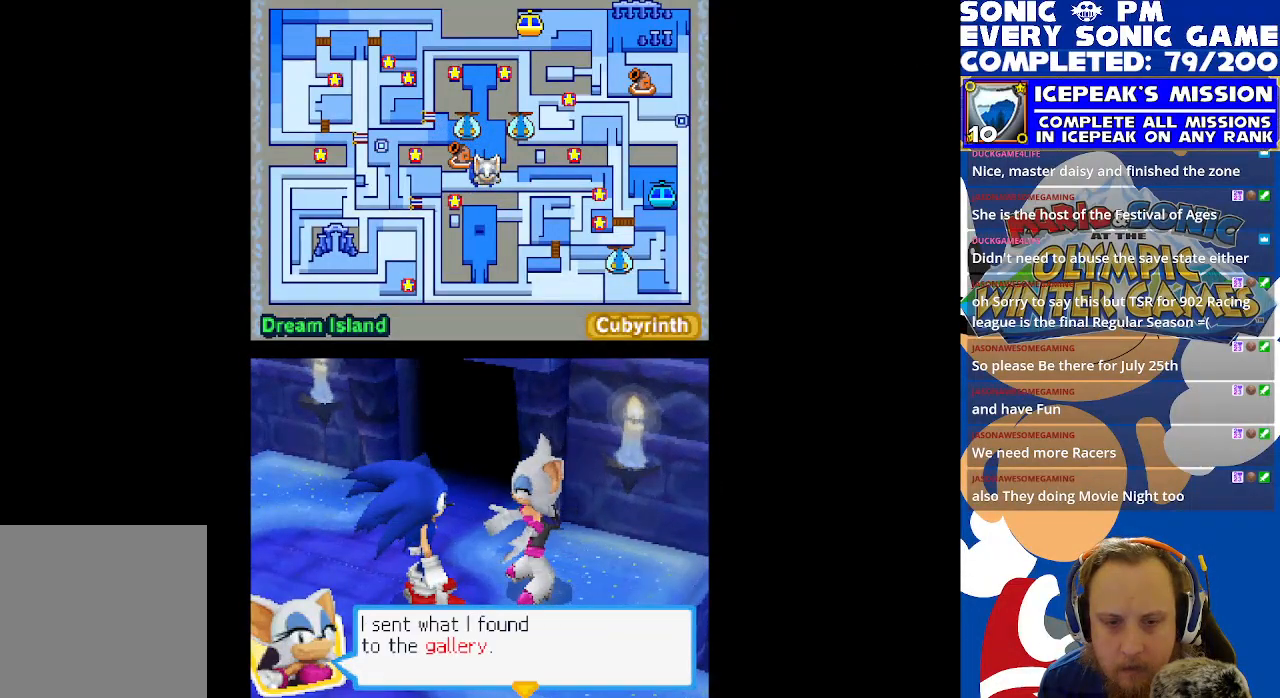
{"buttons": ["R2"], "left_stick": "center", "events": [[17, "B", "up"], [100, "B", "down"], [150, "B", "up"], [250, "B", "down"], [300, "B", "up"], [383, "B", "down"], [450, "B", "up"], [500, "R2", "down"]]}
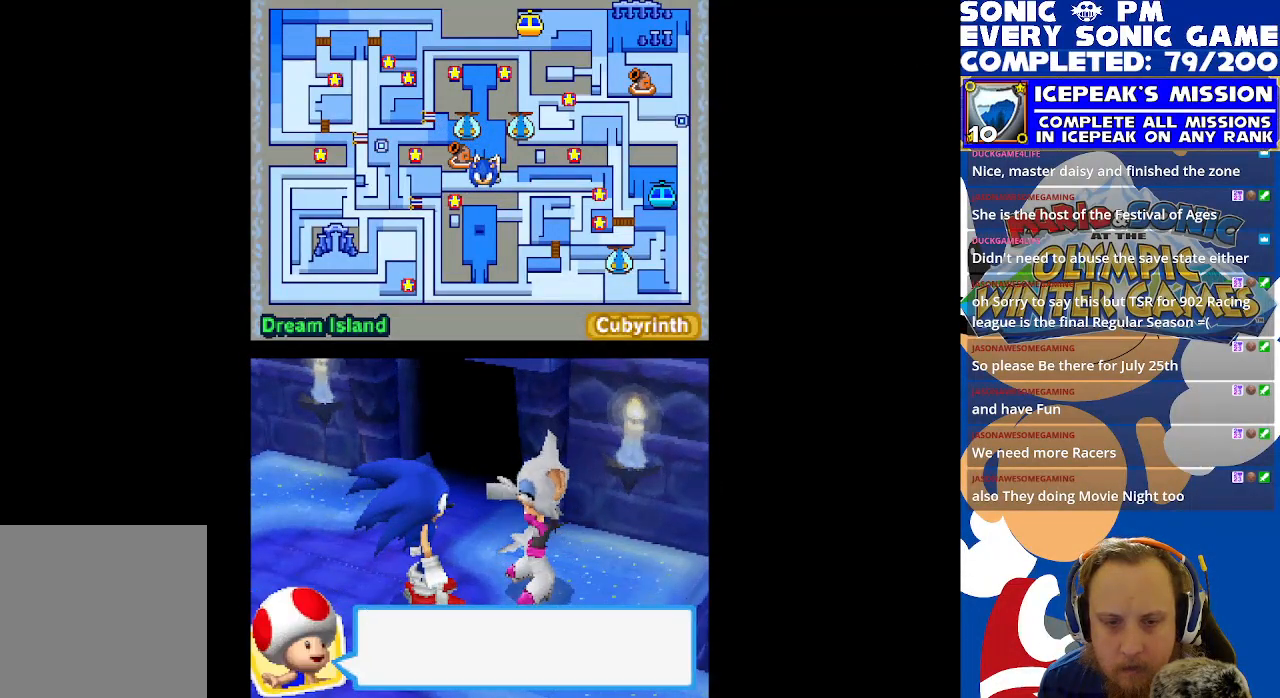
{"buttons": [], "left_stick": "center", "events": [[250, "R2", "up"], [283, "B", "down"], [350, "B", "up"], [433, "B", "down"], [500, "B", "up"]]}
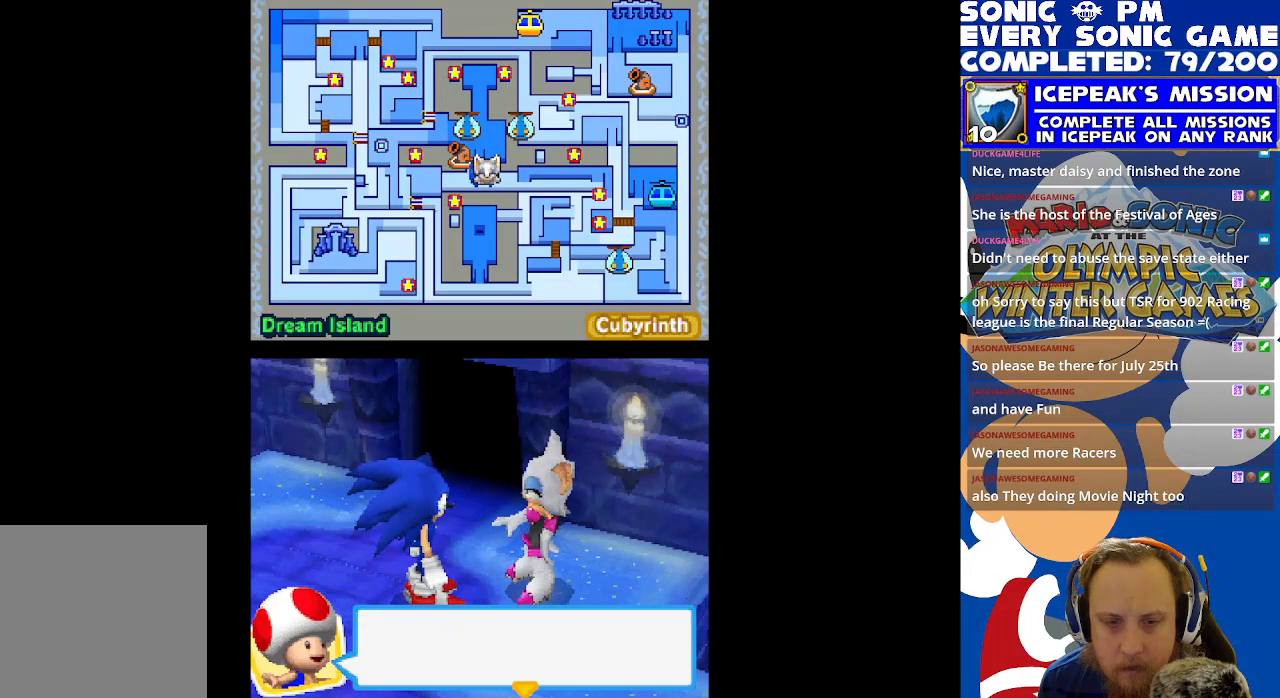
{"buttons": ["R2"], "left_stick": "center", "events": [[67, "B", "down"], [183, "B", "up"], [300, "R2", "down"]]}
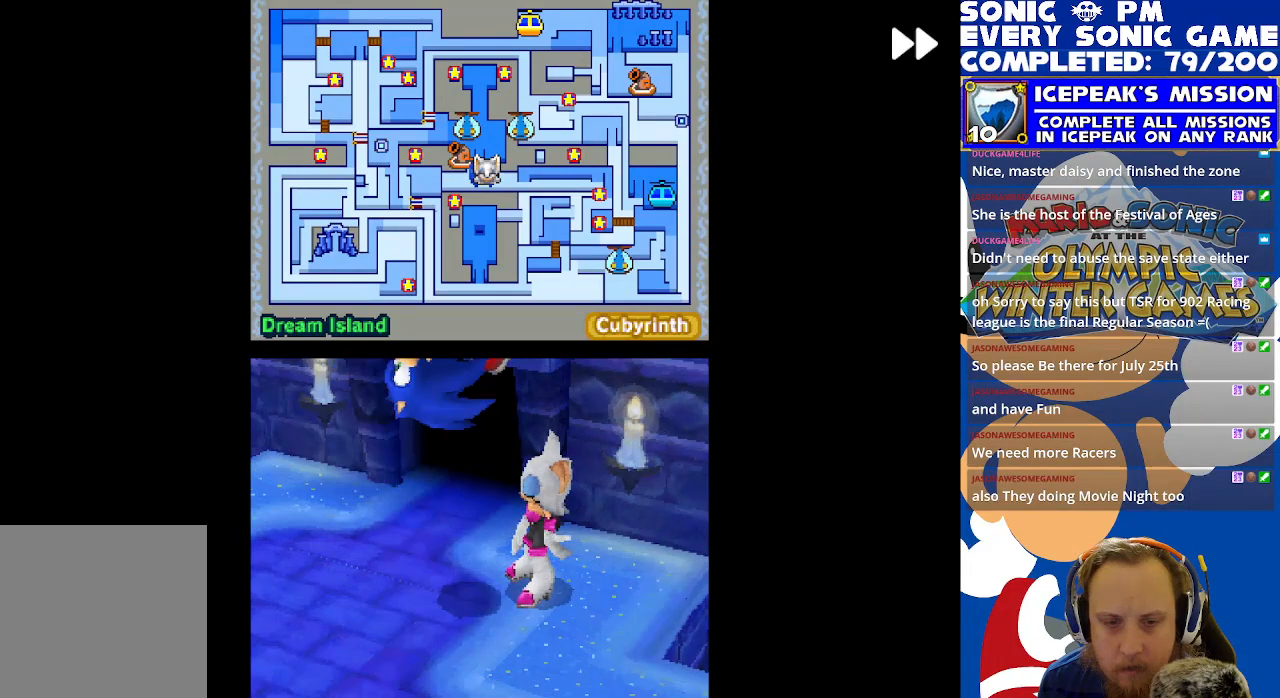
{"buttons": [], "left_stick": "center", "events": [[183, "R2", "up"], [383, "B", "down"], [483, "B", "up"]]}
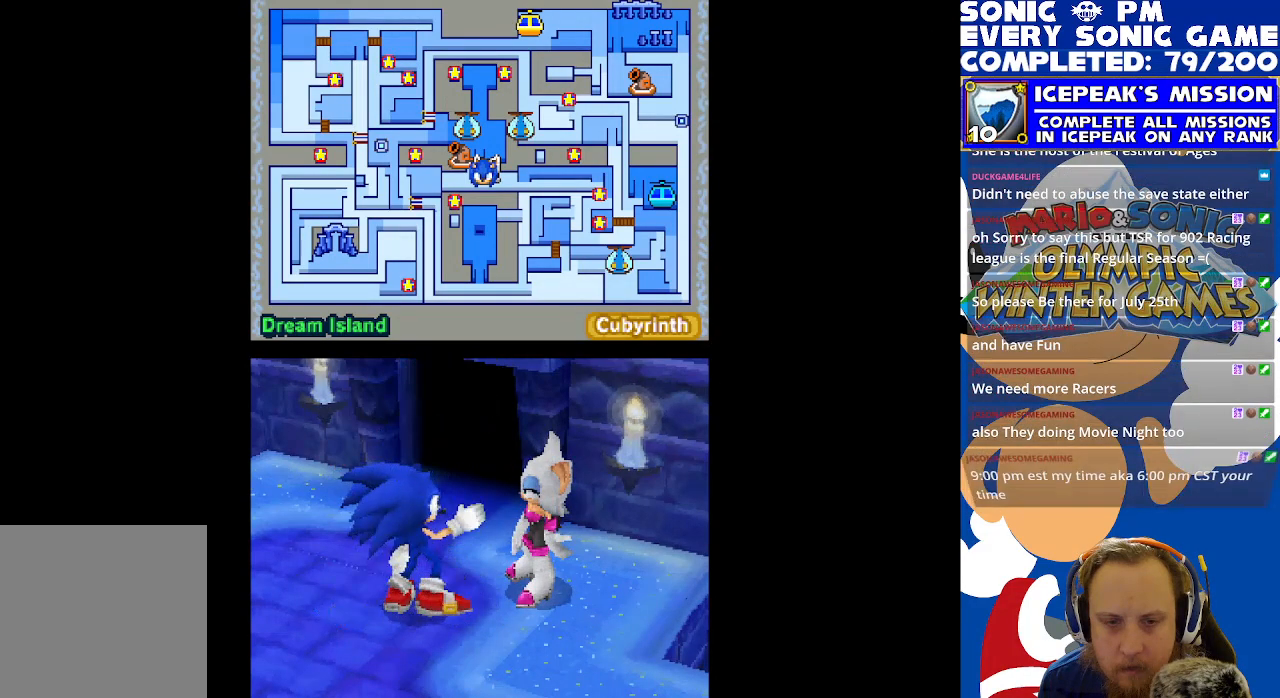
{"buttons": [], "left_stick": "center", "events": [[100, "R2", "down"], [317, "R2", "up"]]}